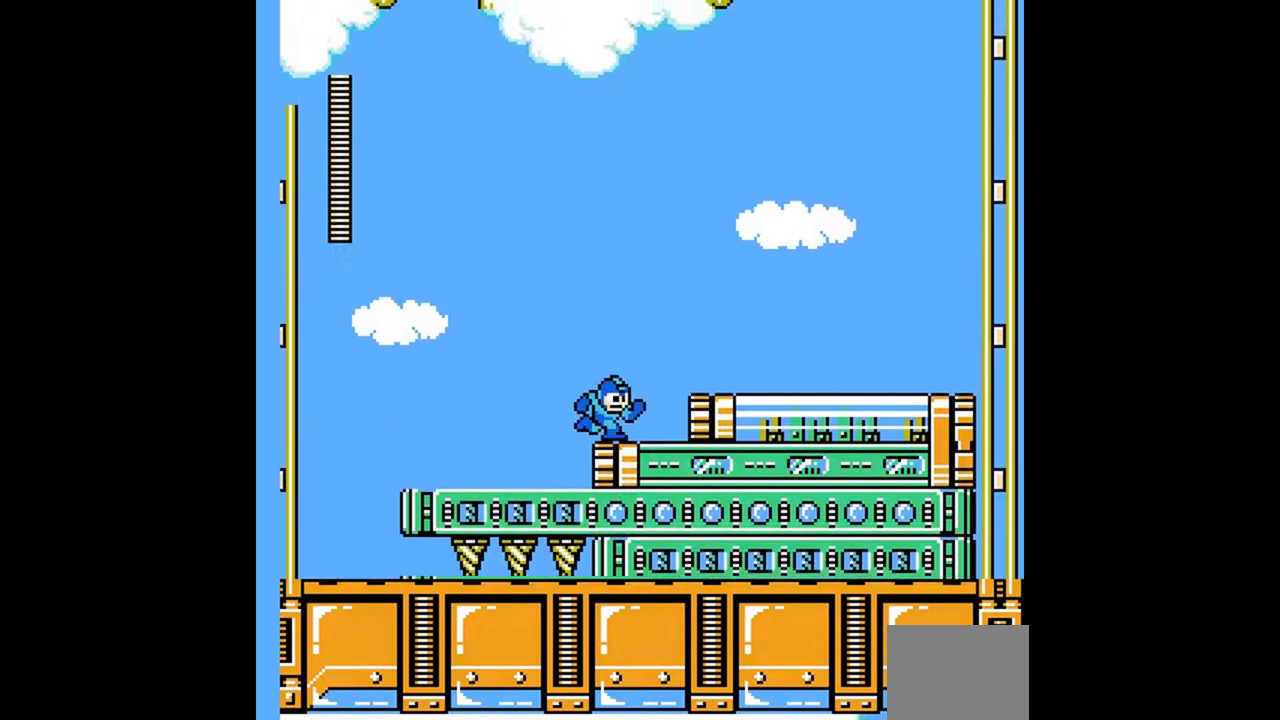
Gameplay with a controller (Nintendo layout); each line is a JSON object with the inputs held at the frame after it. "events" lists button and stick changes between this image and that frame as [ms after this image, input, new state], when the widget could be followed in between. Not read: B L3 R3 SELECT START.
{"buttons": ["DPAD_DOWN", "DPAD_RIGHT"], "events": [[100, "DPAD_DOWN", "up"], [167, "A", "up"], [200, "DPAD_DOWN", "down"], [267, "A", "down"], [267, "DPAD_DOWN", "up"], [400, "DPAD_DOWN", "down"], [500, "A", "up"]]}
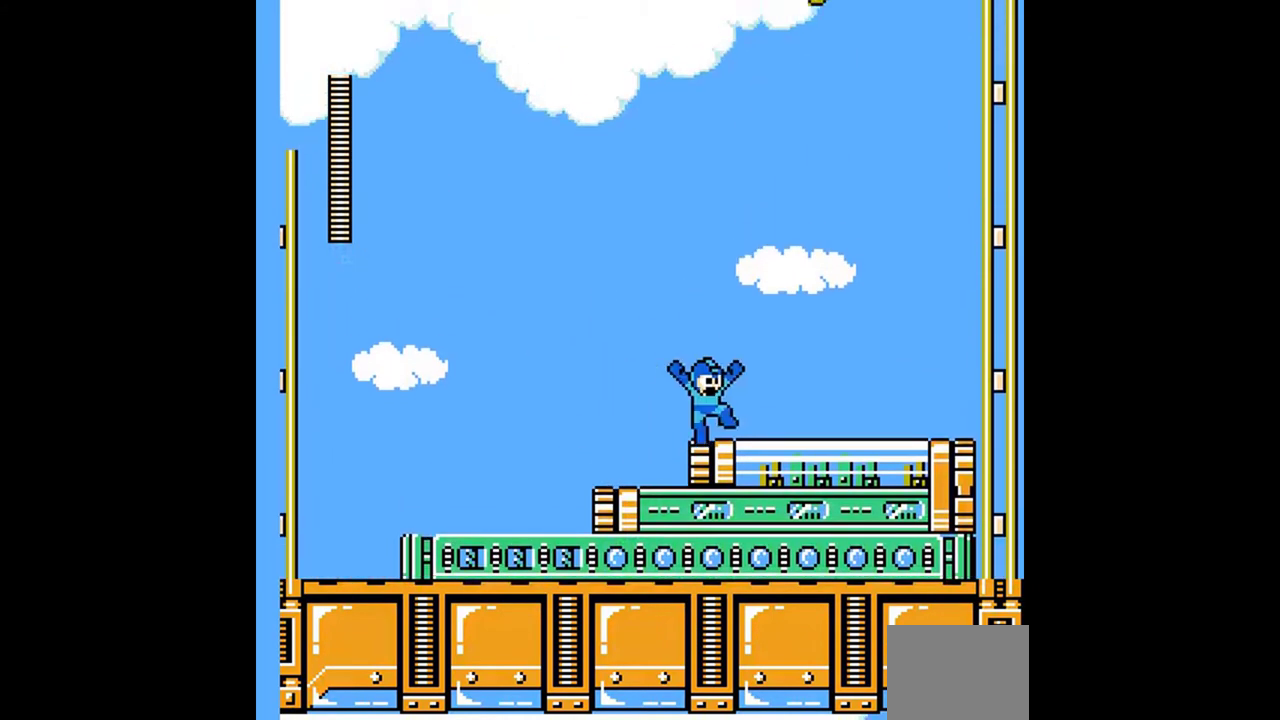
{"buttons": ["A", "DPAD_DOWN", "DPAD_RIGHT"], "events": [[133, "A", "down"], [367, "A", "up"], [467, "A", "down"]]}
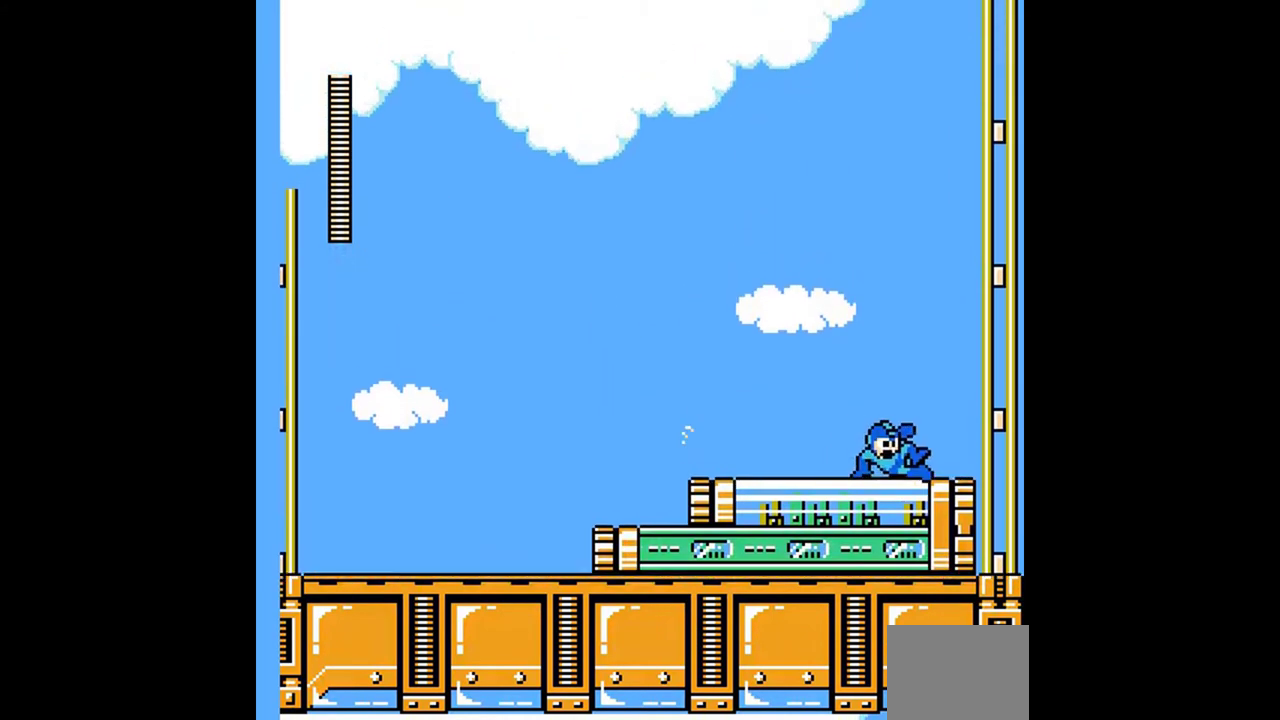
{"buttons": ["A", "DPAD_DOWN", "DPAD_RIGHT"], "events": []}
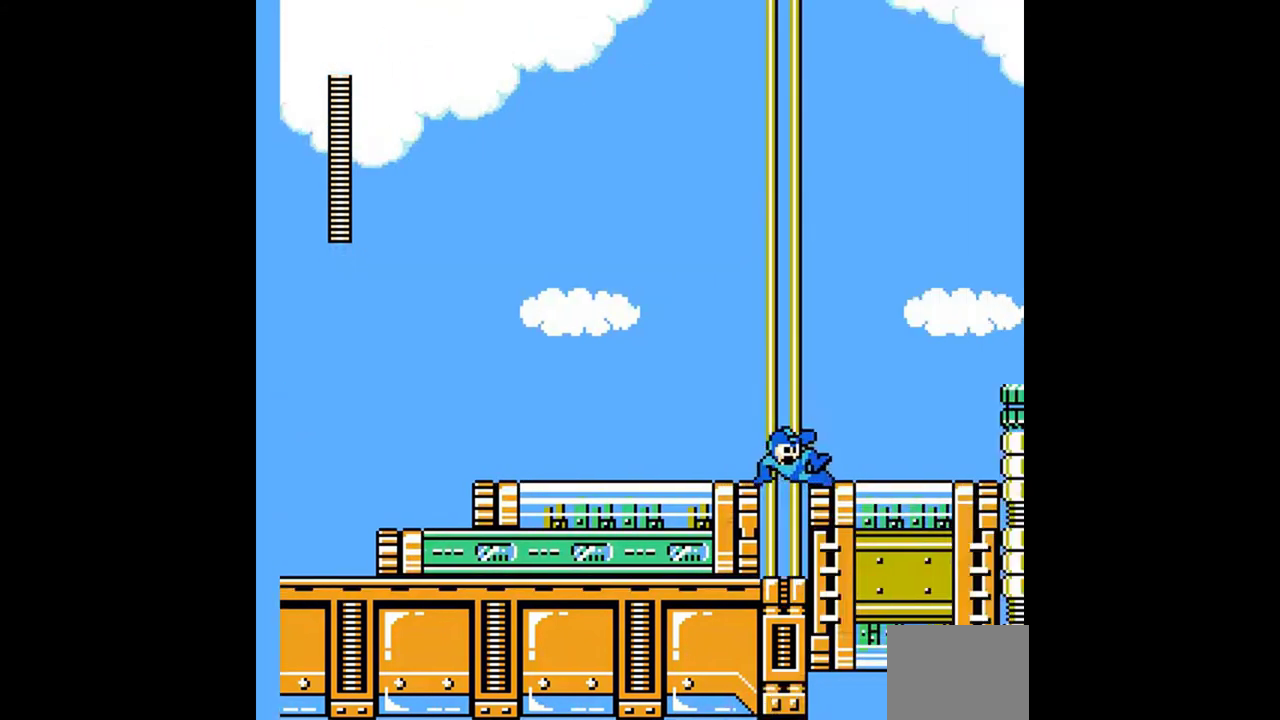
{"buttons": ["DPAD_DOWN", "DPAD_RIGHT"], "events": [[33, "A", "up"], [267, "A", "down"], [500, "A", "up"]]}
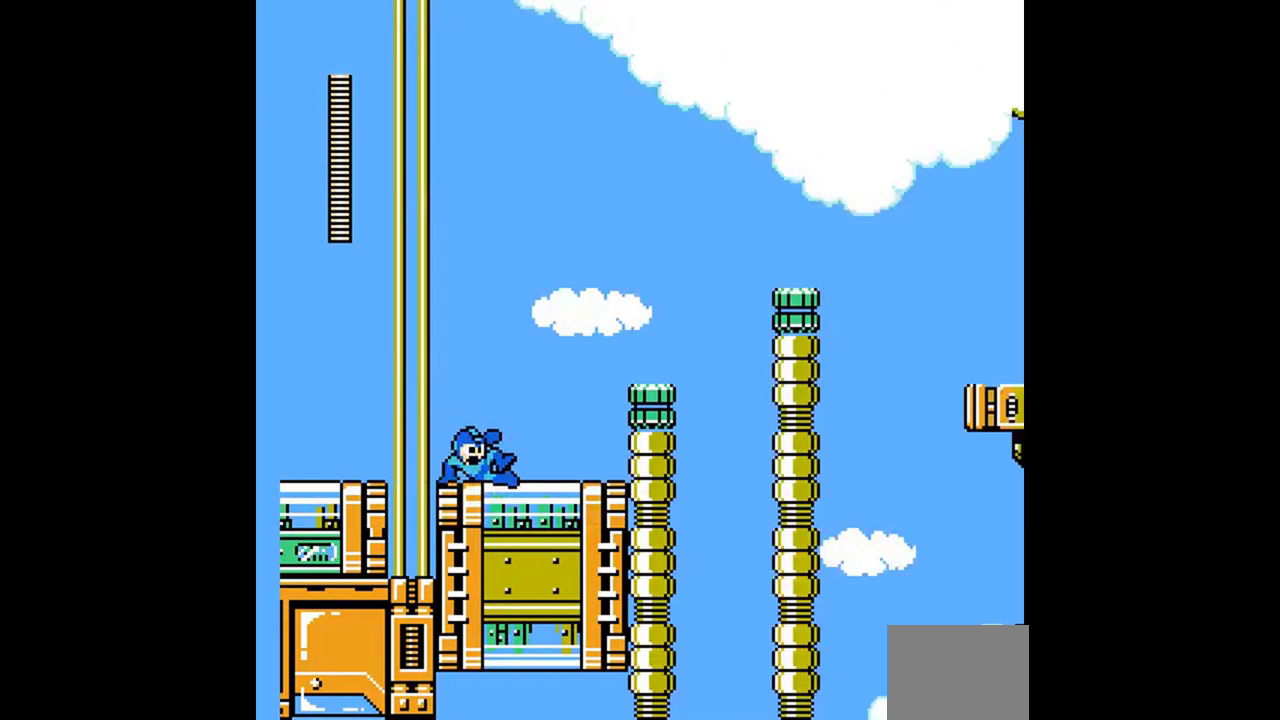
{"buttons": ["A", "DPAD_RIGHT"], "events": [[167, "A", "down"], [233, "DPAD_DOWN", "up"]]}
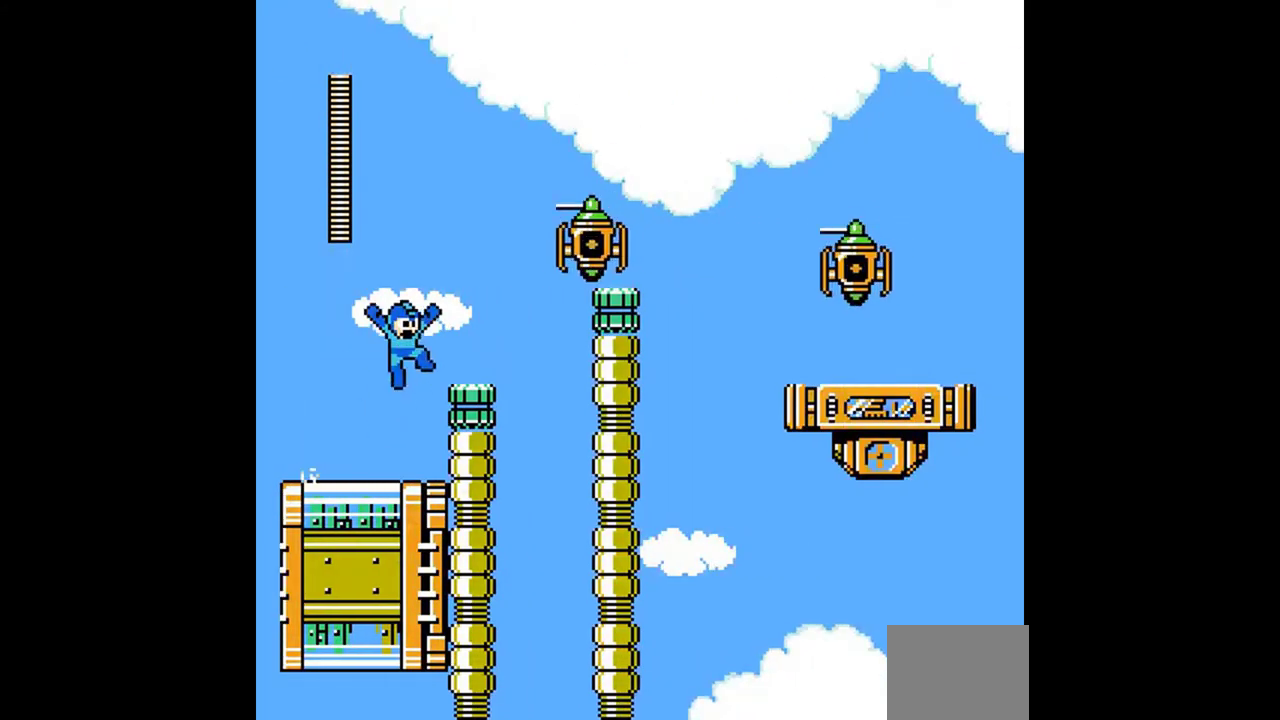
{"buttons": ["A", "DPAD_RIGHT"], "events": []}
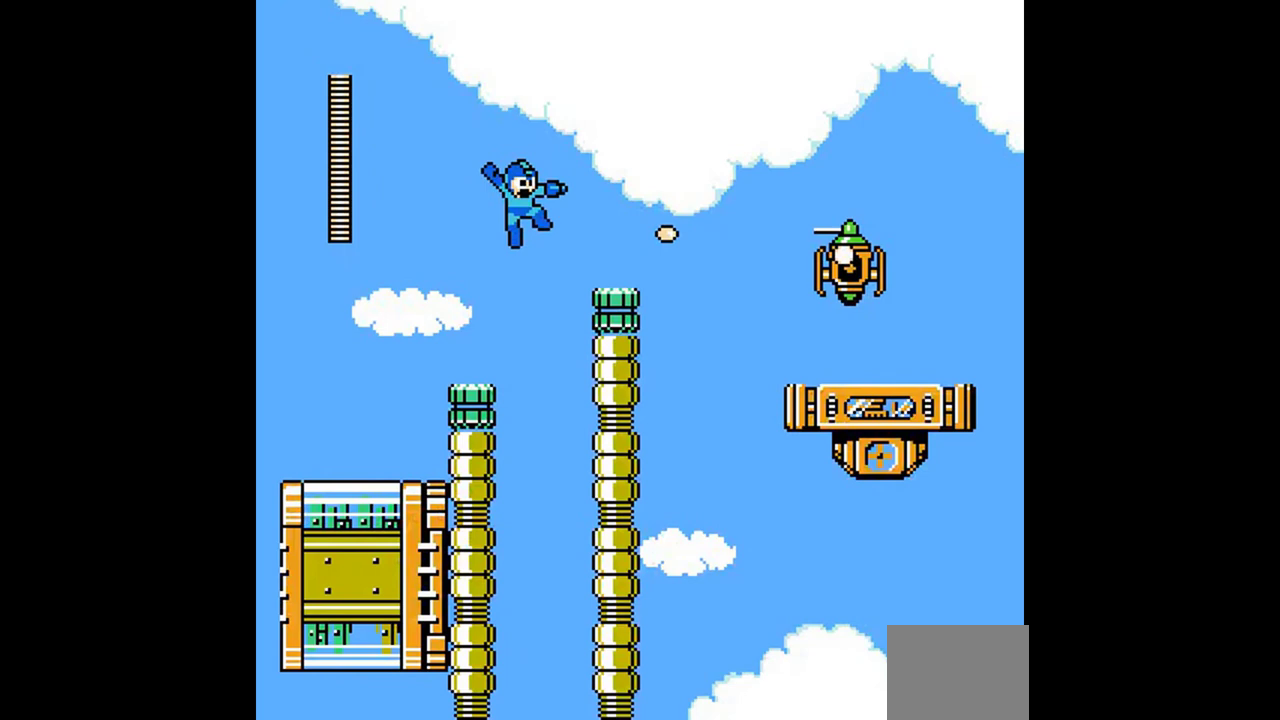
{"buttons": ["A"], "events": [[267, "DPAD_DOWN", "down"], [400, "DPAD_DOWN", "up"], [467, "DPAD_RIGHT", "up"]]}
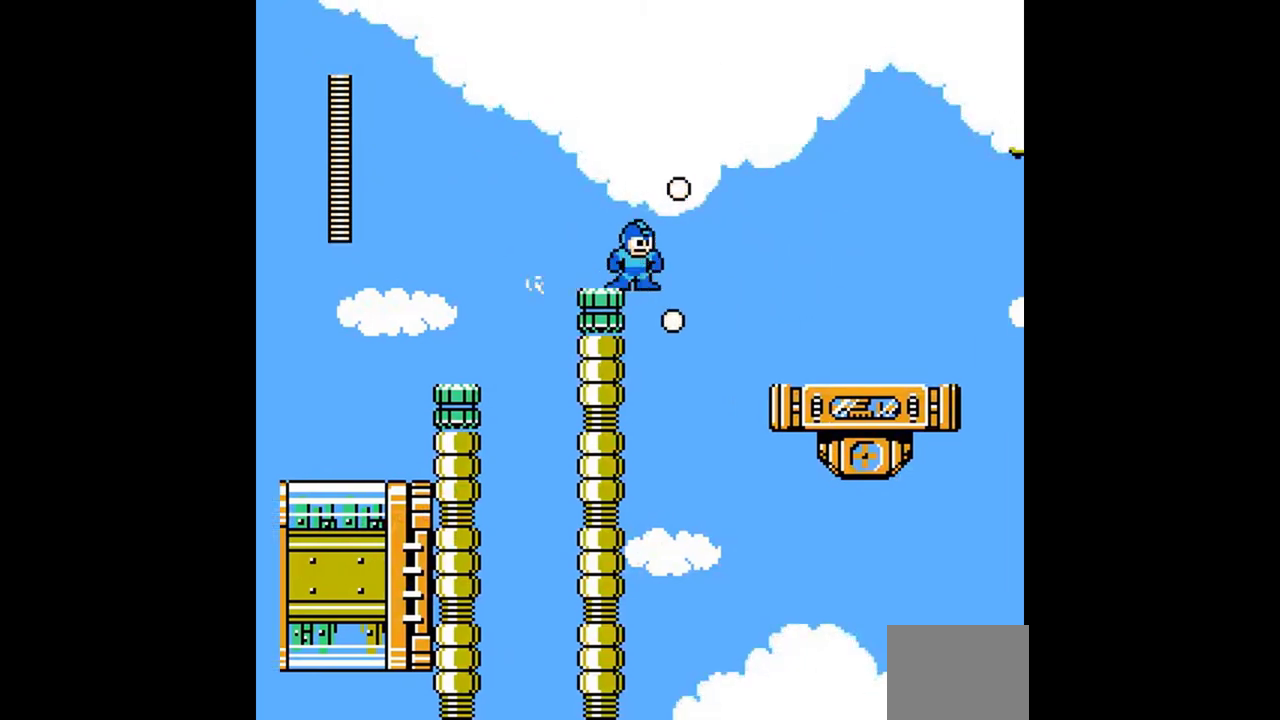
{"buttons": ["DPAD_RIGHT"], "events": [[33, "DPAD_RIGHT", "down"], [433, "A", "up"]]}